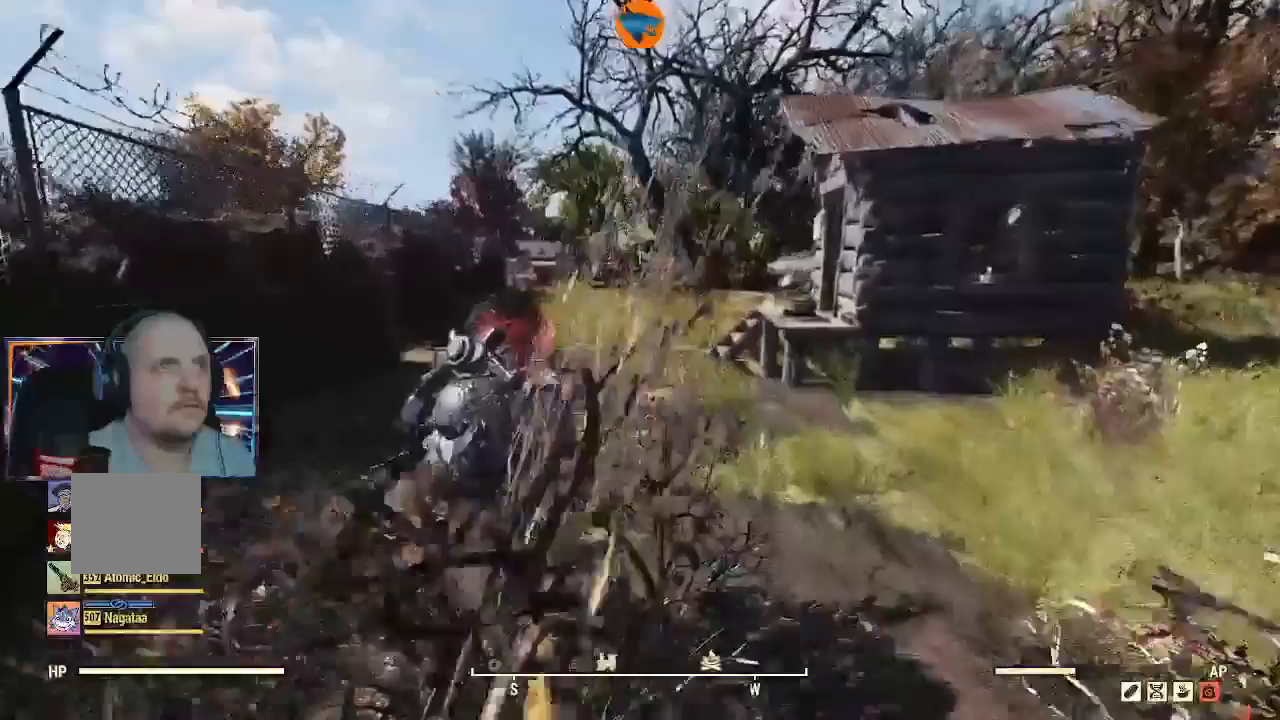
Gameplay with a controller (Xbox layout); each line is a JSON object with the inputs held at the frame after it. "events" lists button and stick changes between this image and that frame as [ms after this image, input, new state], when the widget could be followed in between. Not read: L2.
{"buttons": [], "left_stick": "up", "right_stick": "center", "events": []}
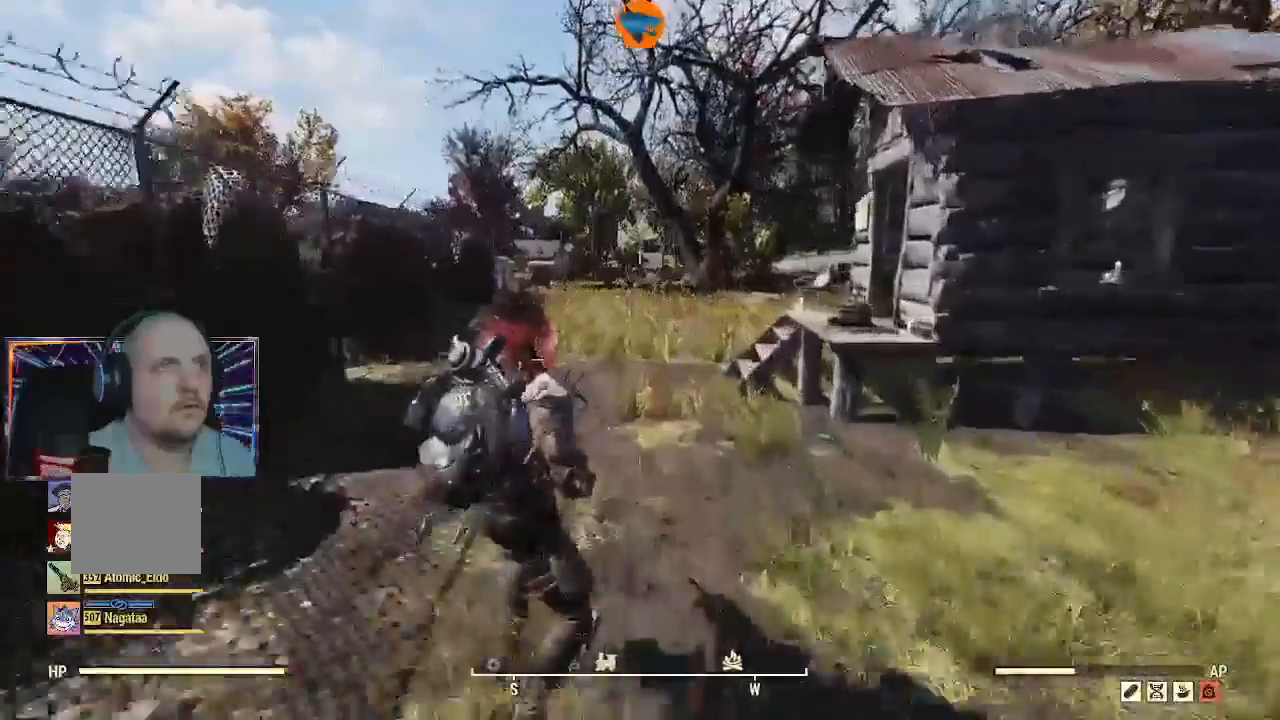
{"buttons": [], "left_stick": "up", "right_stick": "right", "events": [[500, "right_stick", "right"]]}
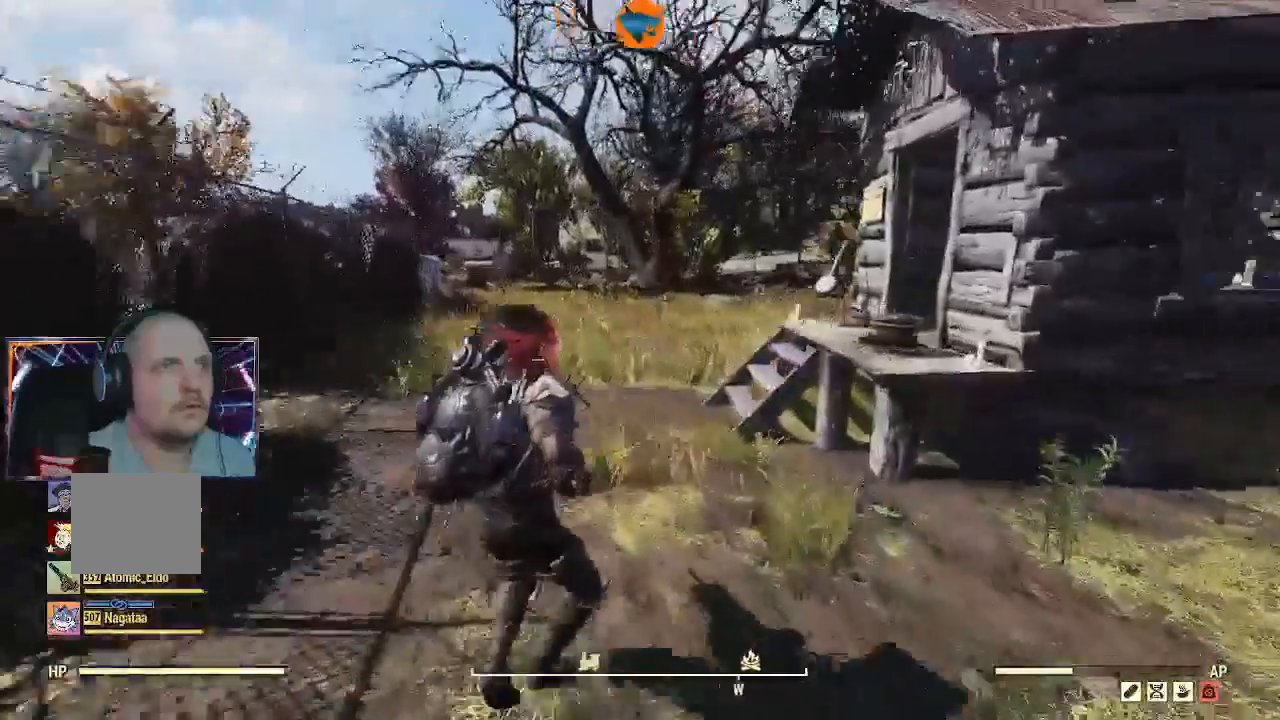
{"buttons": [], "left_stick": "up", "right_stick": "right", "events": []}
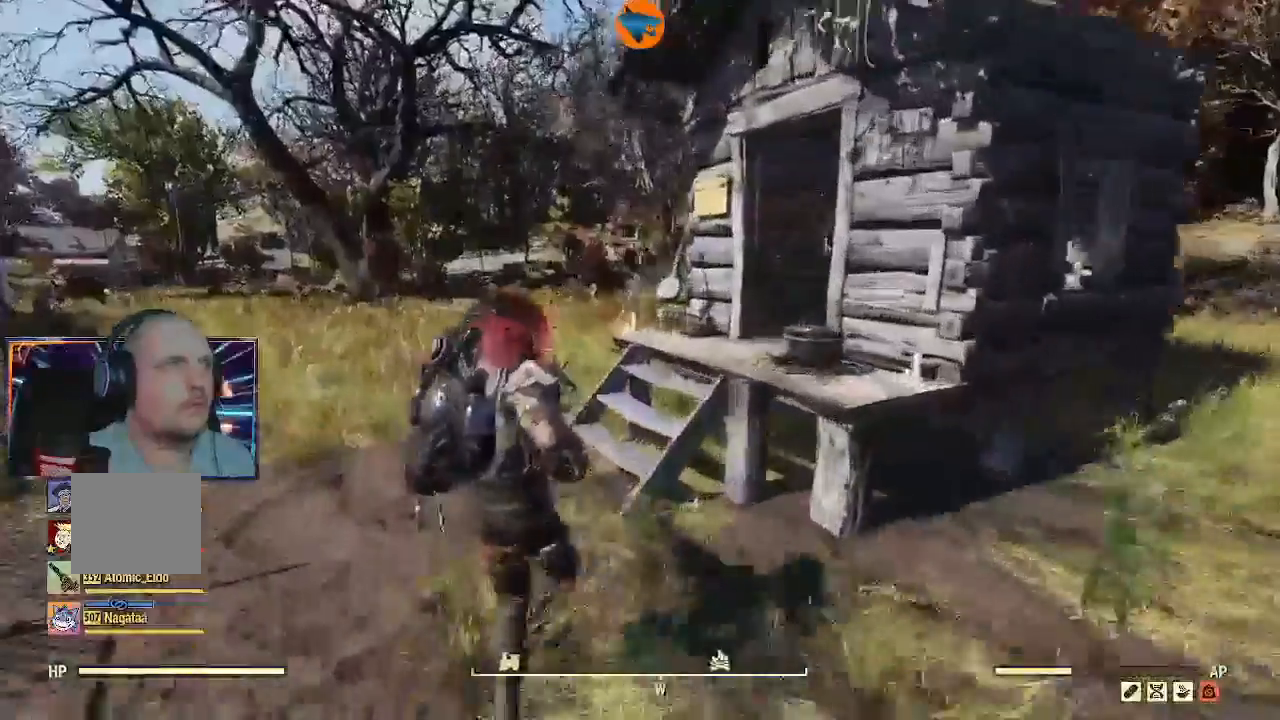
{"buttons": [], "left_stick": "up", "right_stick": "right", "events": []}
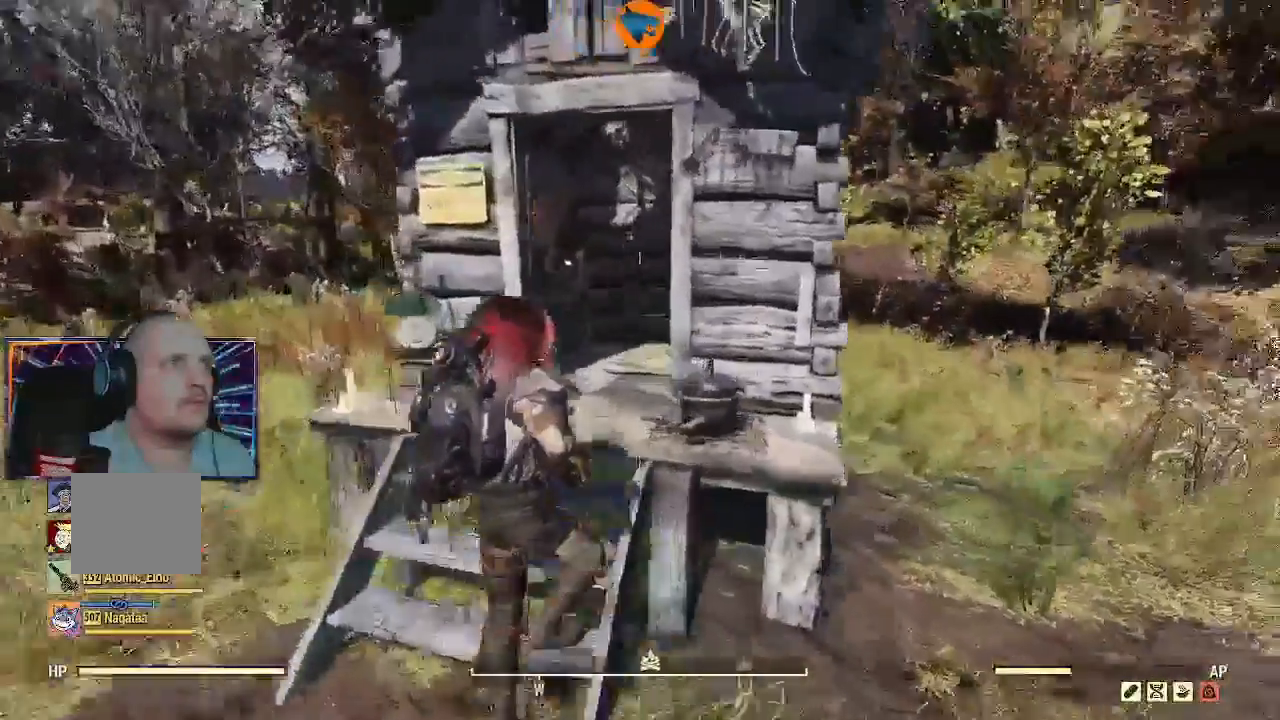
{"buttons": [], "left_stick": "up", "right_stick": "right", "events": []}
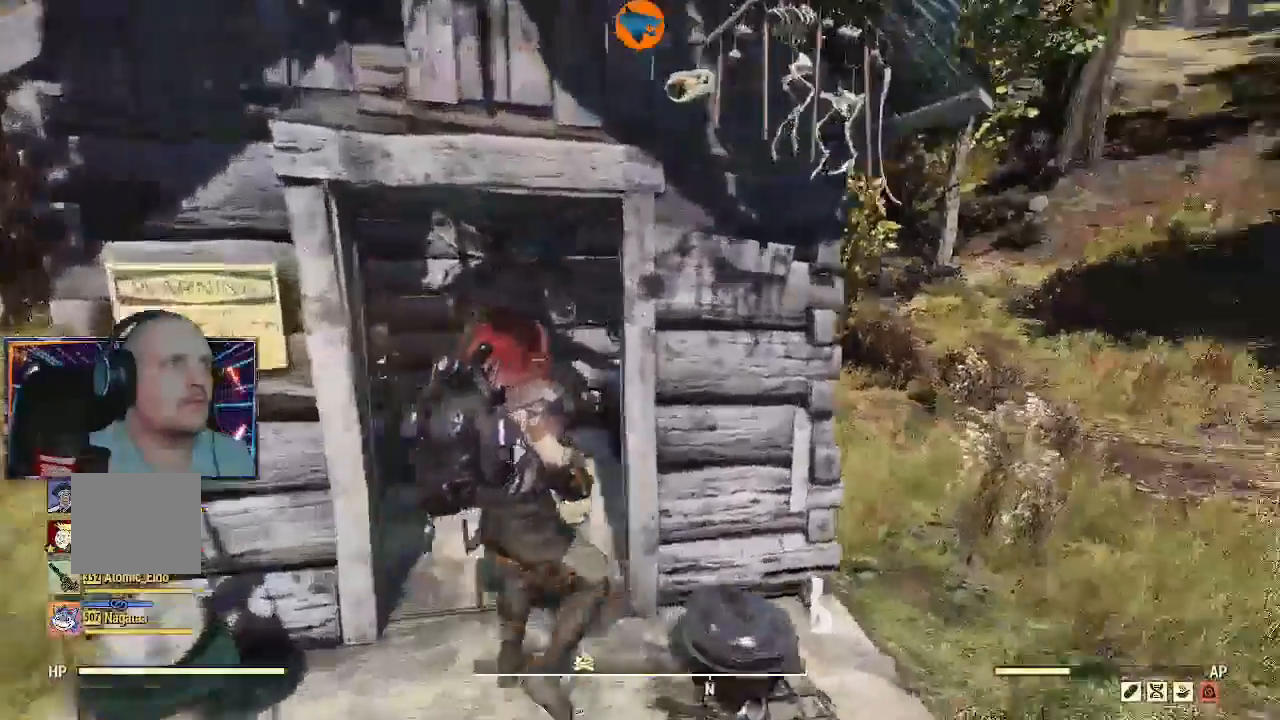
{"buttons": [], "left_stick": "left", "right_stick": "down-right", "events": [[167, "left_stick", "up-left"], [233, "right_stick", "down-right"], [333, "left_stick", "left"]]}
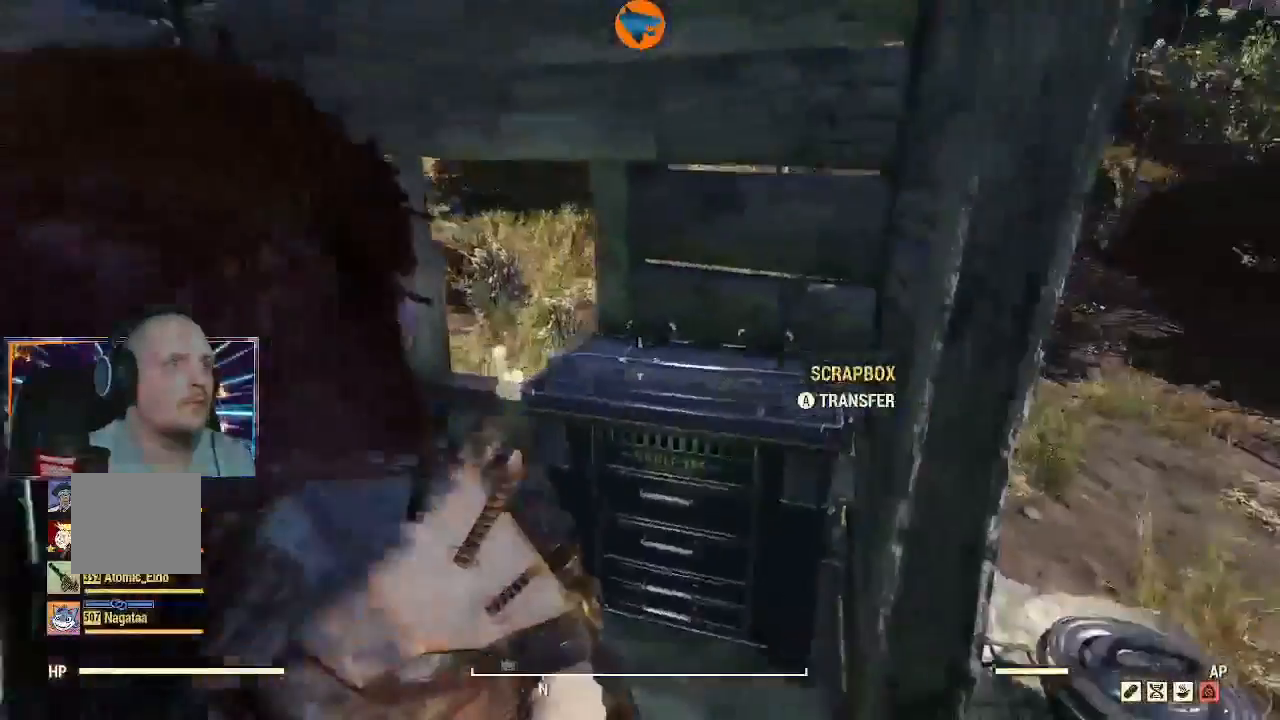
{"buttons": [], "left_stick": "down-left", "right_stick": "center", "events": [[33, "right_stick", "center"], [200, "A", "down"], [300, "A", "up"], [400, "left_stick", "down-left"]]}
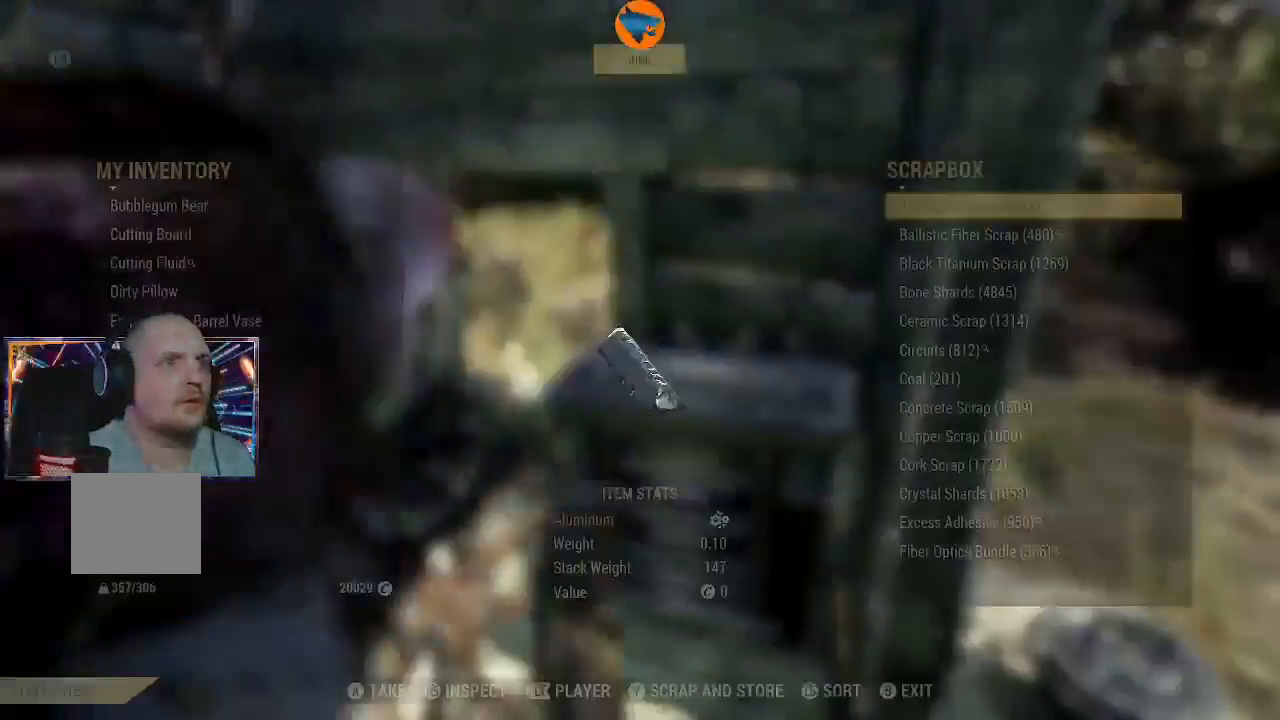
{"buttons": [], "left_stick": "down-left", "right_stick": "center", "events": [[333, "Y", "down"], [467, "Y", "up"]]}
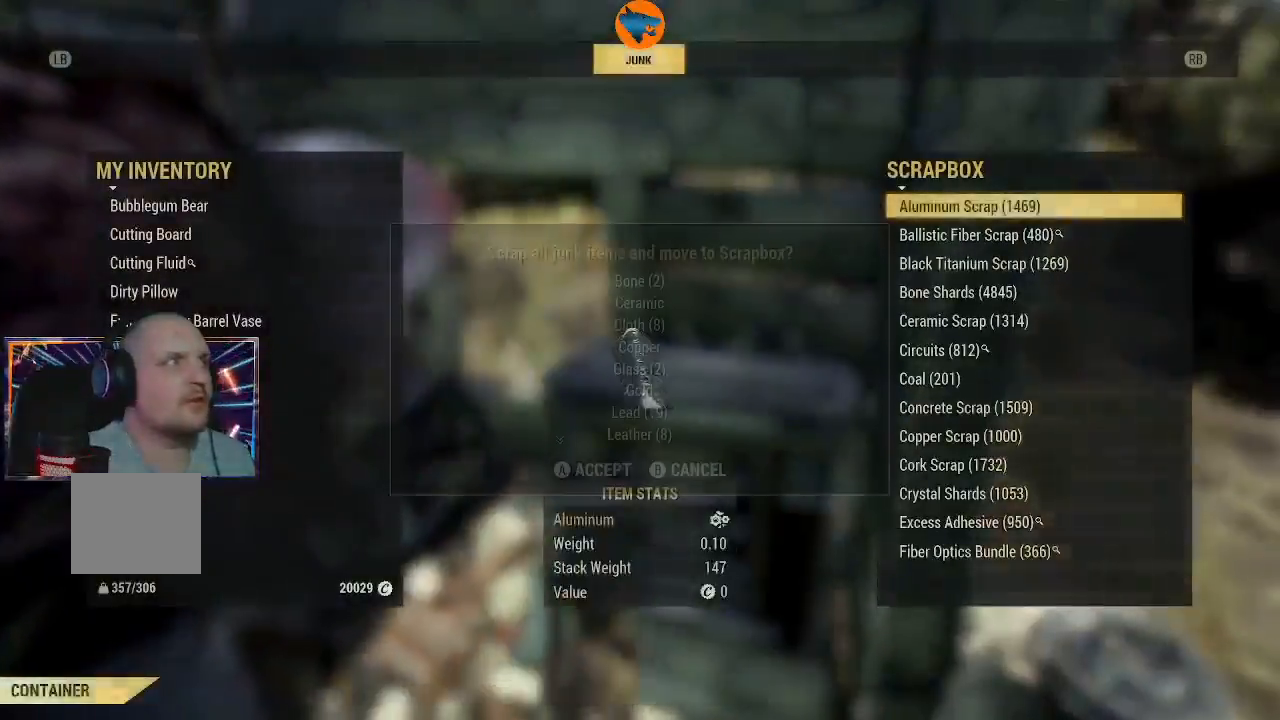
{"buttons": [], "left_stick": "down-left", "right_stick": "center", "events": [[200, "A", "down"], [300, "A", "up"]]}
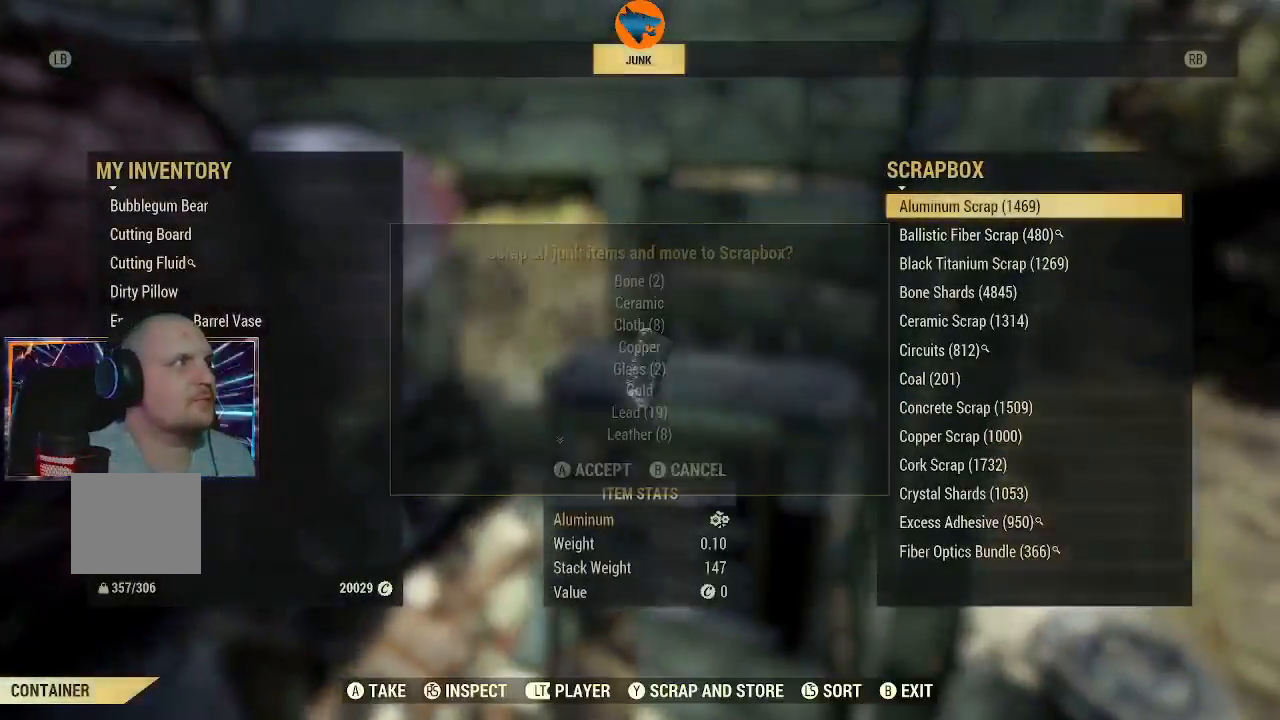
{"buttons": [], "left_stick": "down-left", "right_stick": "center", "events": []}
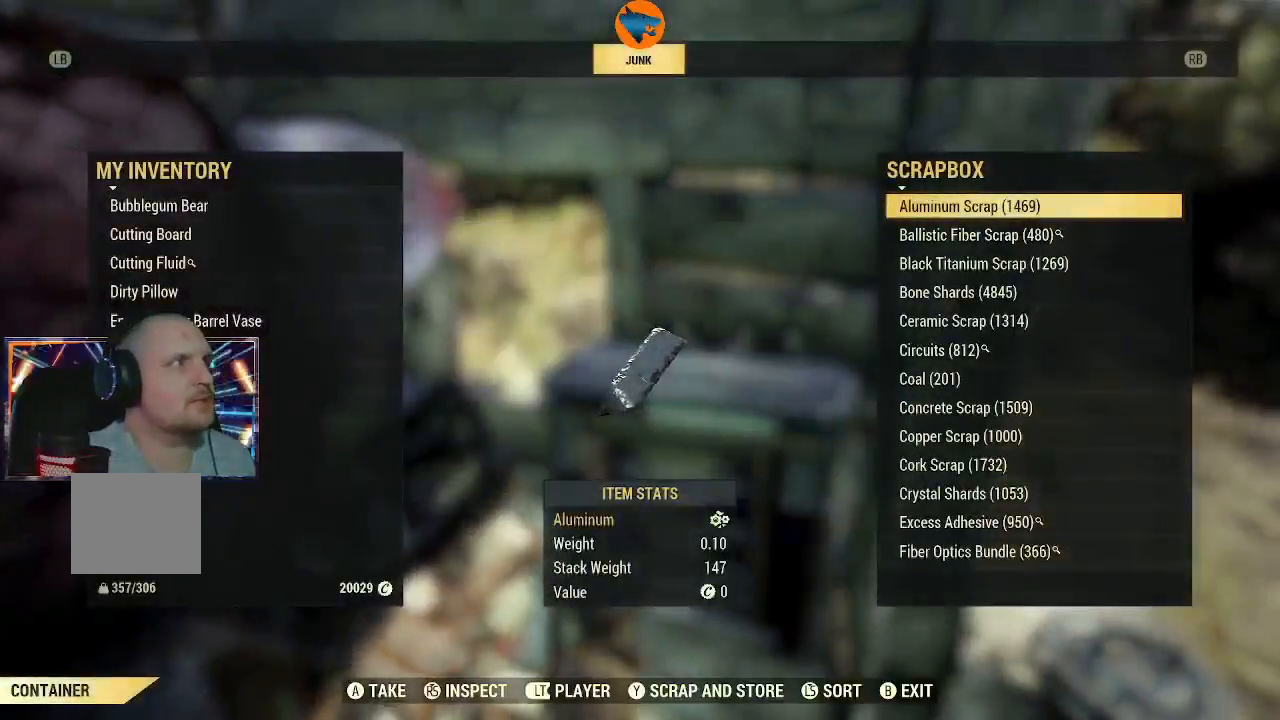
{"buttons": [], "left_stick": "down-left", "right_stick": "center", "events": []}
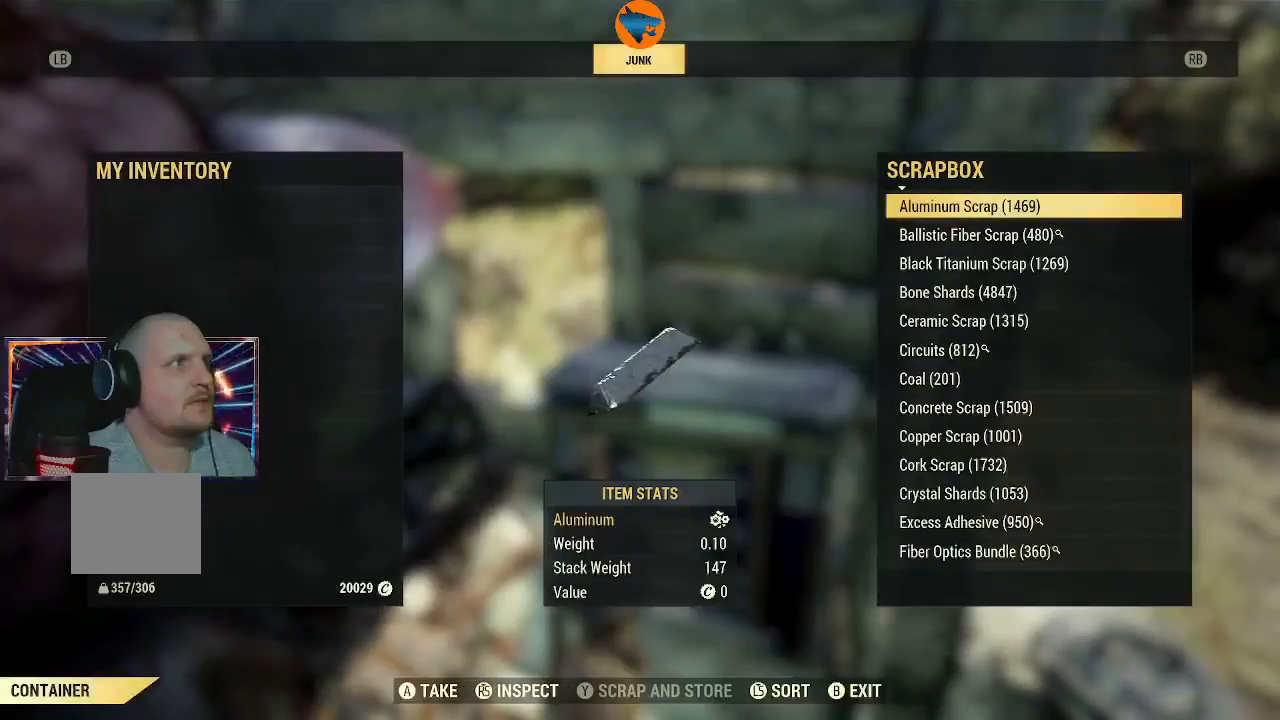
{"buttons": [], "left_stick": "left", "right_stick": "left", "events": [[167, "B", "down"], [233, "B", "up"], [433, "left_stick", "left"], [433, "right_stick", "left"]]}
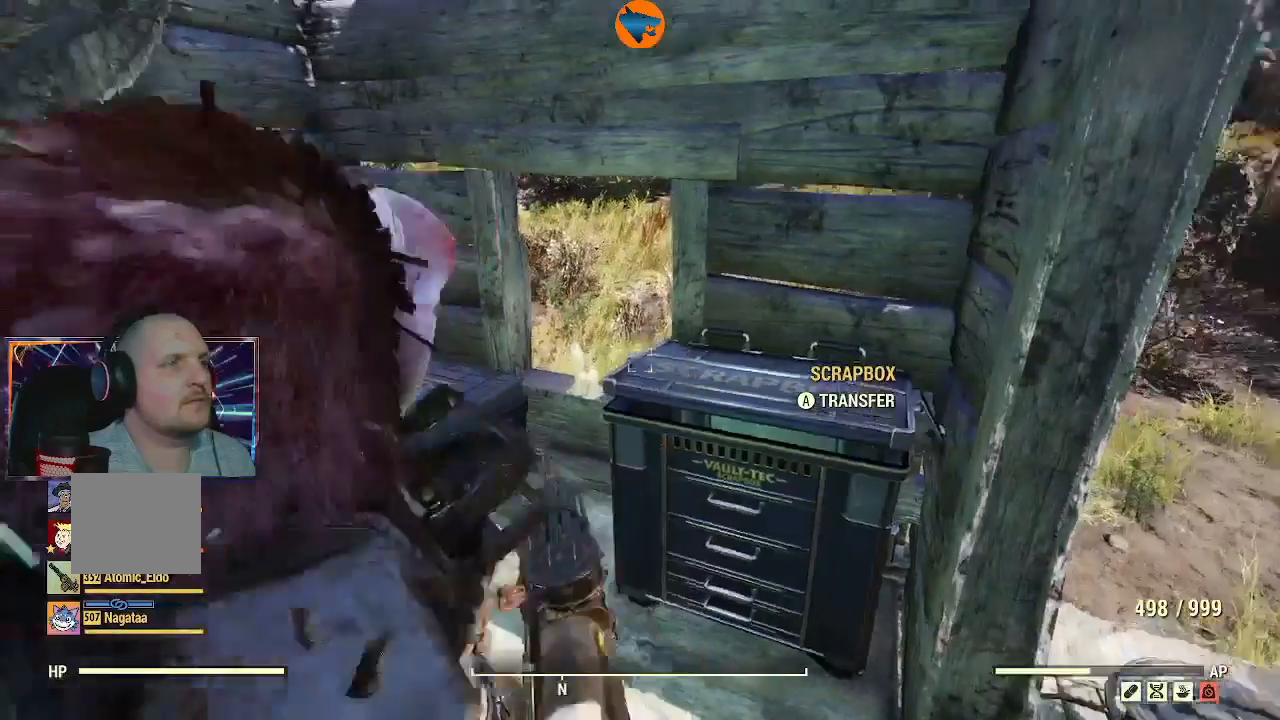
{"buttons": ["A"], "left_stick": "center", "right_stick": "center", "events": [[33, "left_stick", "up-left"], [100, "right_stick", "down-left"], [267, "left_stick", "center"], [333, "right_stick", "center"], [467, "A", "down"]]}
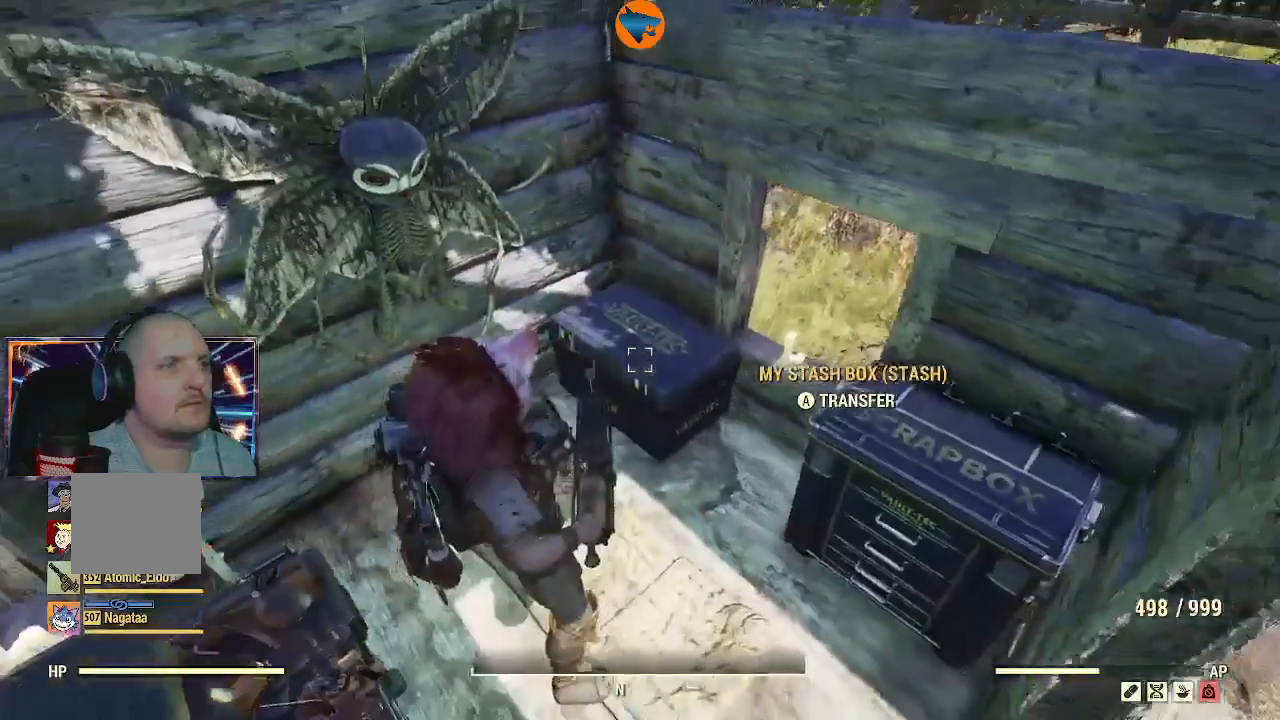
{"buttons": ["R1"], "left_stick": "center", "right_stick": "center", "events": [[33, "A", "up"], [500, "R1", "down"]]}
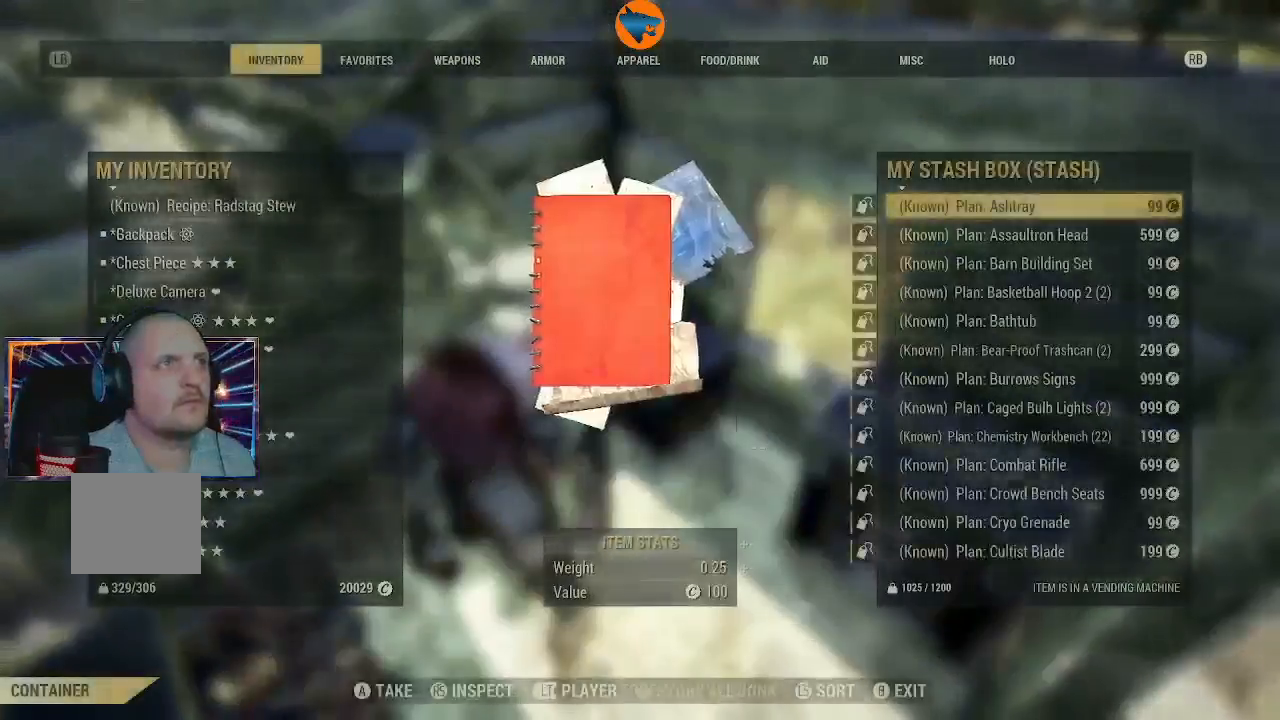
{"buttons": [], "left_stick": "center", "right_stick": "center", "events": [[67, "R1", "up"], [167, "R1", "down"], [233, "R1", "up"]]}
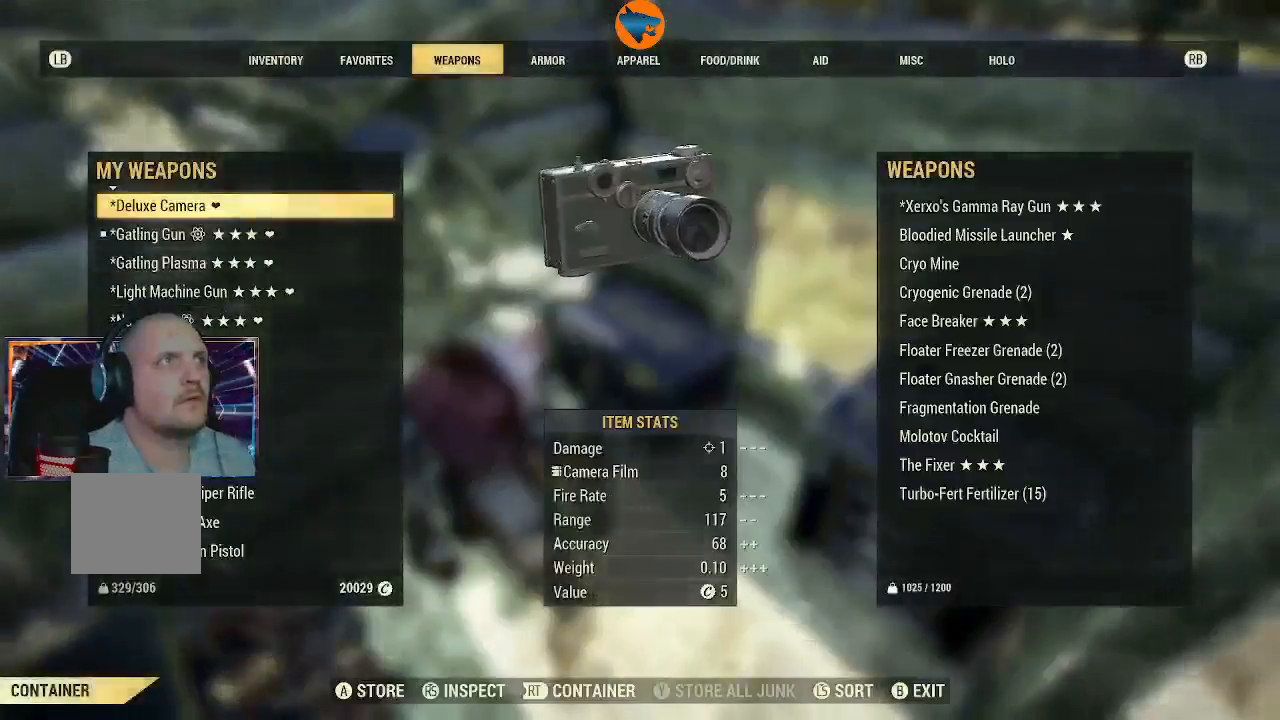
{"buttons": [], "left_stick": "center", "right_stick": "left", "events": [[100, "B", "down"], [167, "B", "up"], [367, "right_stick", "down-left"], [467, "right_stick", "left"]]}
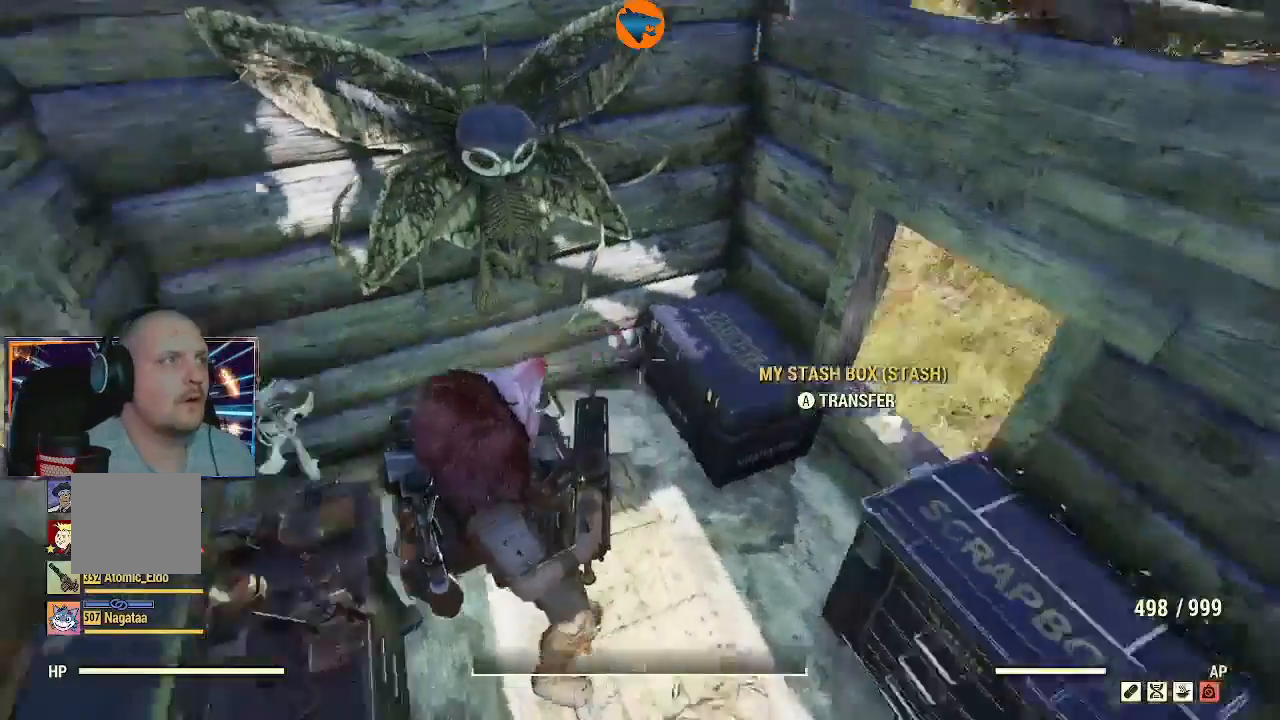
{"buttons": [], "left_stick": "down-left", "right_stick": "left", "events": [[400, "left_stick", "down-left"]]}
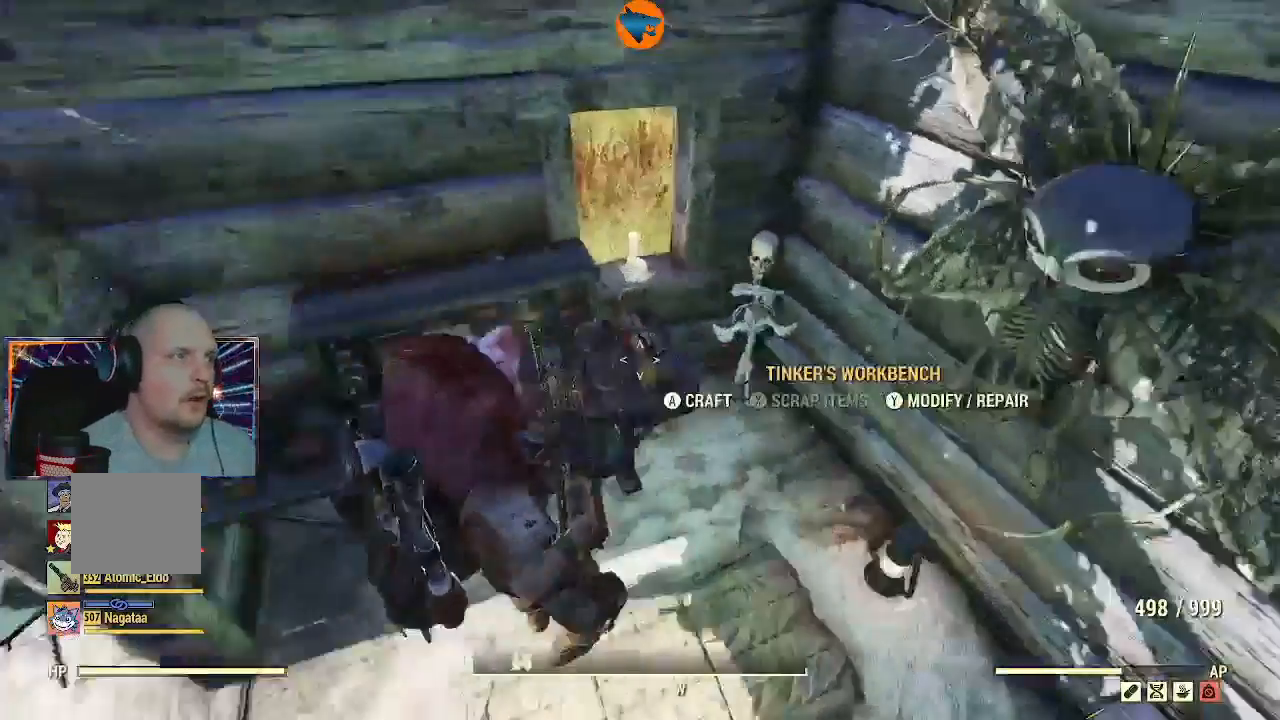
{"buttons": [], "left_stick": "center", "right_stick": "center", "events": [[167, "right_stick", "center"], [267, "left_stick", "center"], [300, "X", "down"], [367, "X", "up"]]}
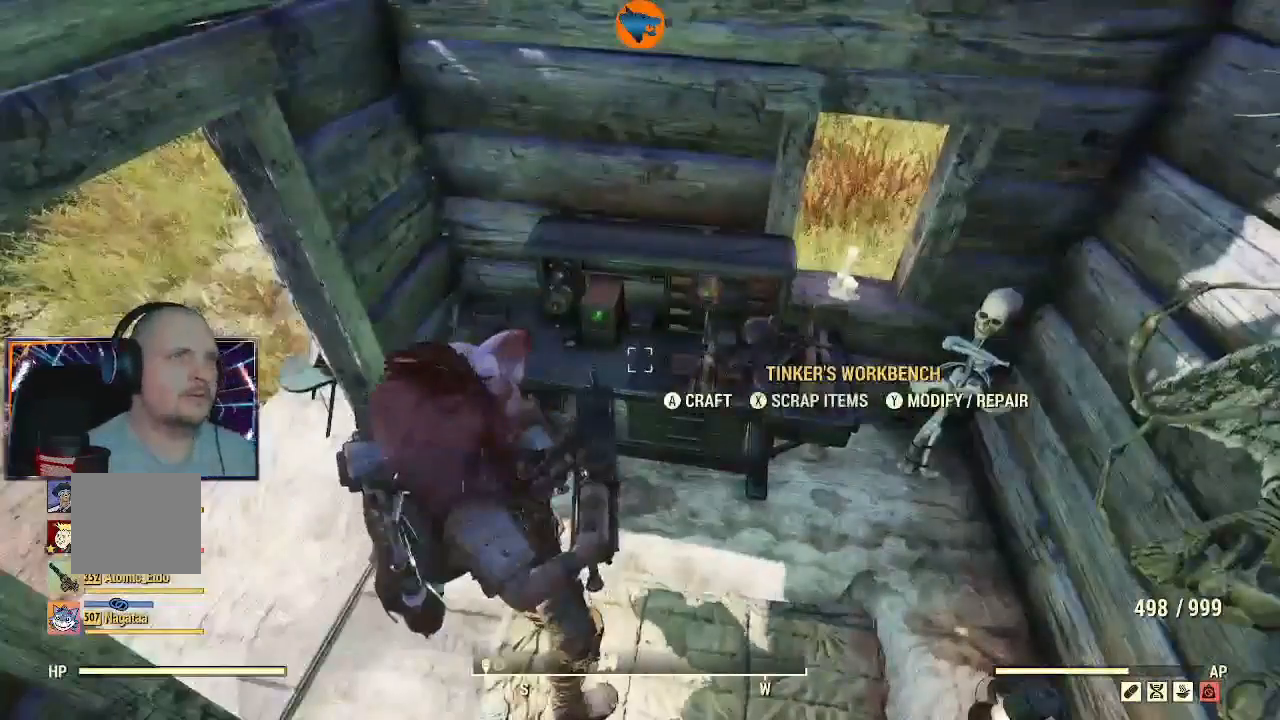
{"buttons": [], "left_stick": "center", "right_stick": "center", "events": []}
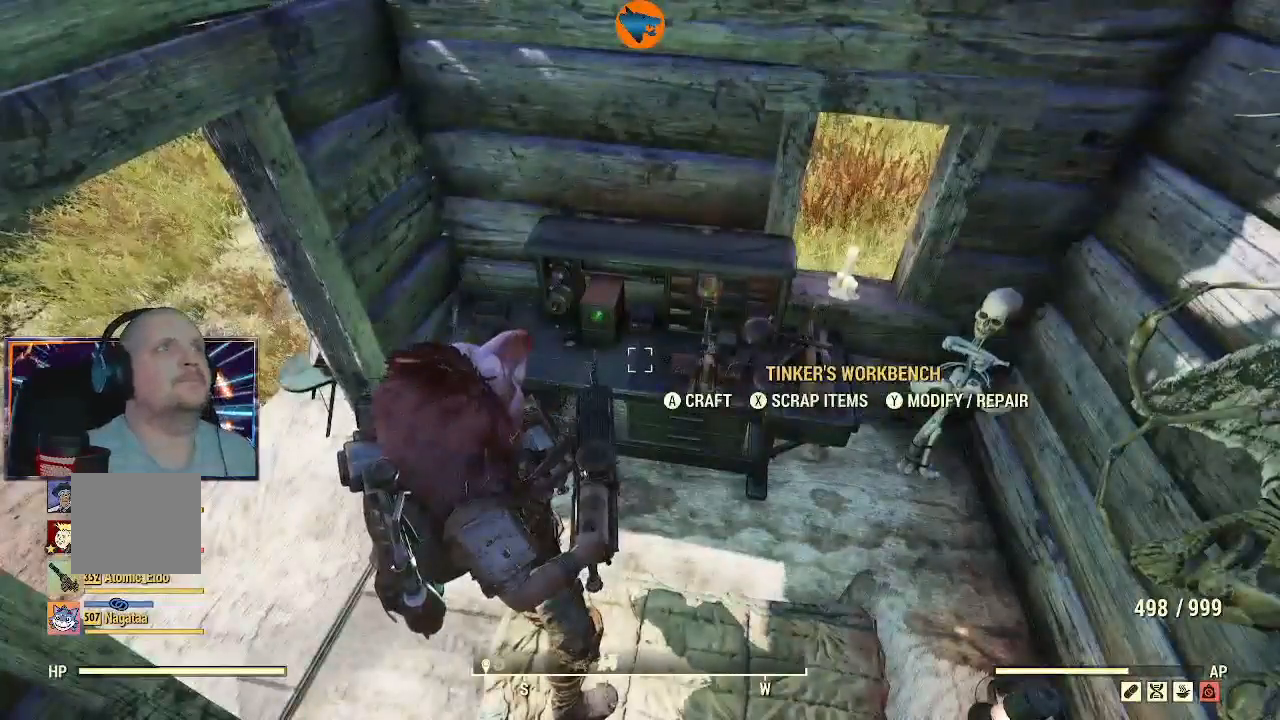
{"buttons": ["X"], "left_stick": "center", "right_stick": "center", "events": [[467, "X", "down"]]}
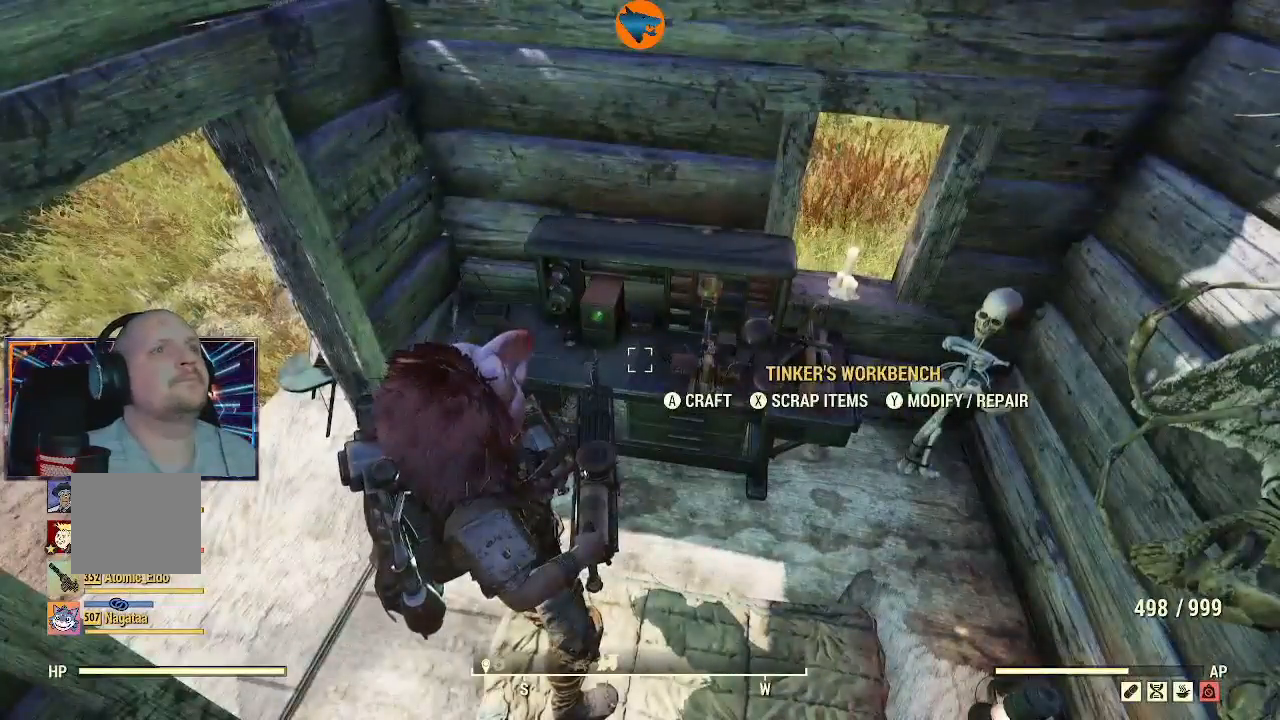
{"buttons": ["R1"], "left_stick": "center", "right_stick": "center", "events": [[33, "X", "up"], [467, "R1", "down"]]}
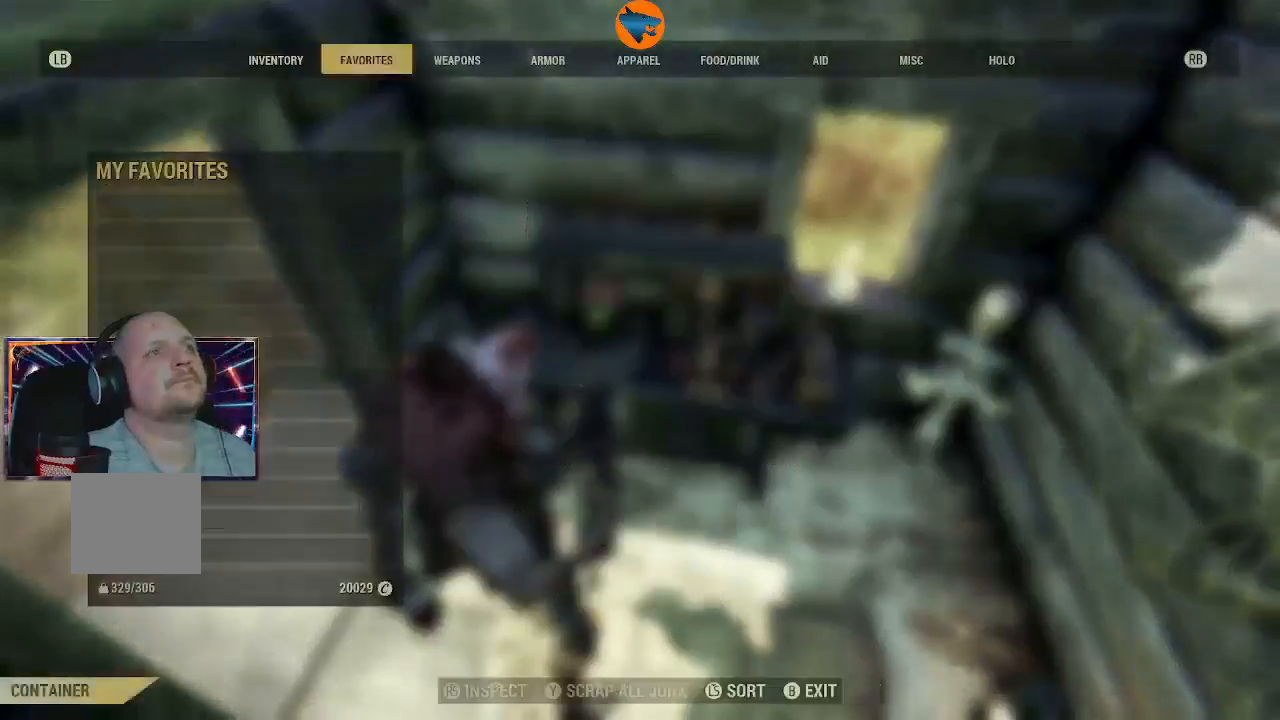
{"buttons": [], "left_stick": "center", "right_stick": "center", "events": [[33, "R1", "up"], [167, "R1", "down"], [200, "R1", "up"]]}
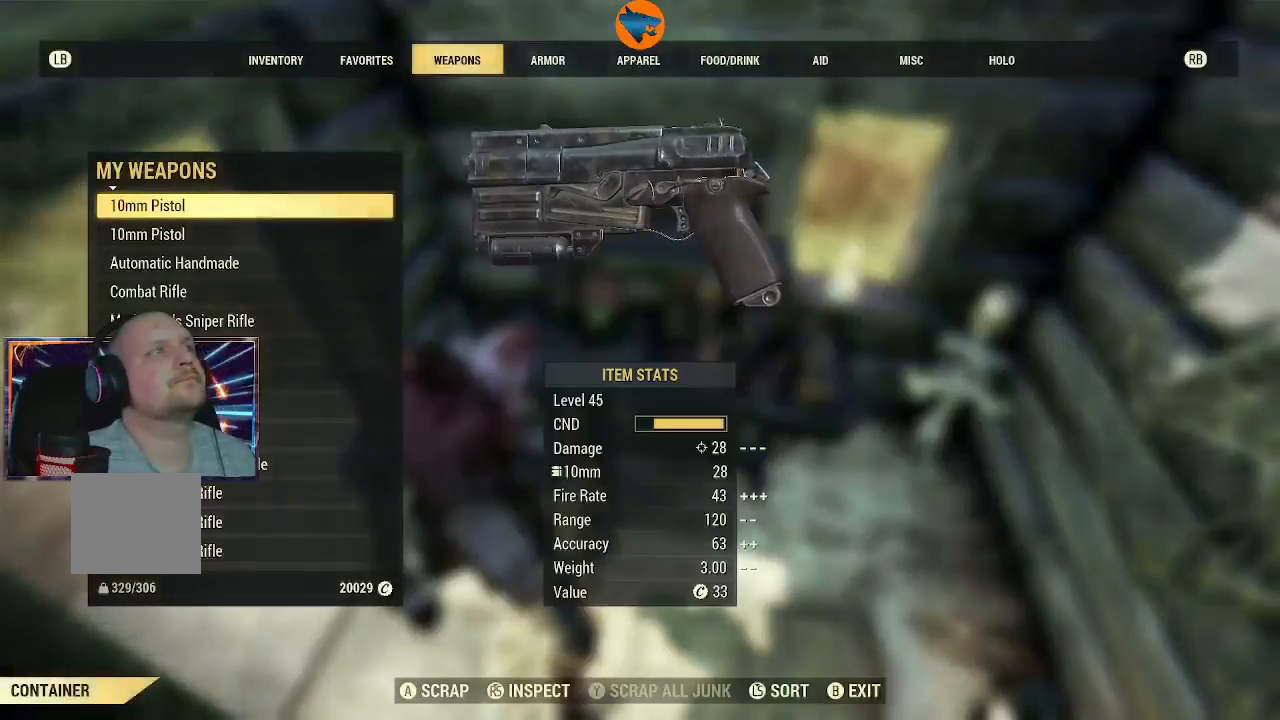
{"buttons": ["A"], "left_stick": "center", "right_stick": "center", "events": [[200, "A", "down"], [233, "A", "up"], [333, "A", "down"], [400, "A", "up"], [500, "A", "down"]]}
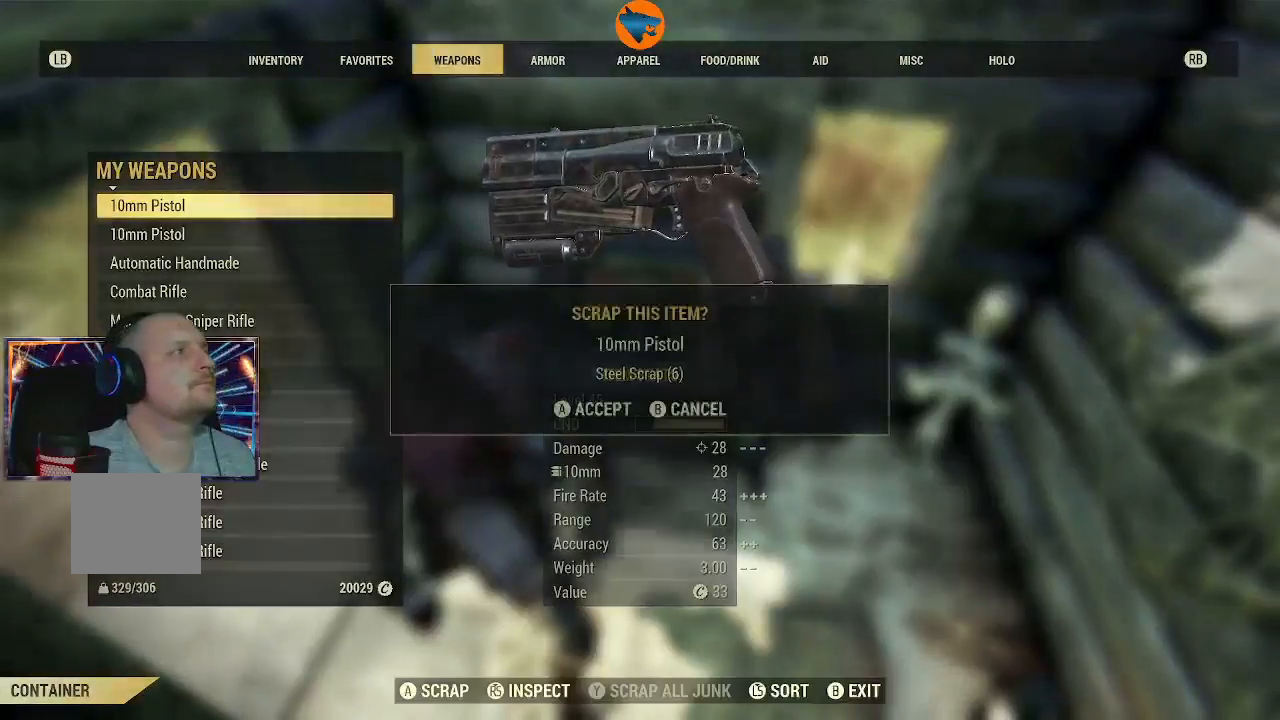
{"buttons": ["A"], "left_stick": "center", "right_stick": "center", "events": [[67, "A", "up"], [133, "A", "down"], [200, "A", "up"], [300, "A", "down"], [367, "A", "up"], [467, "A", "down"]]}
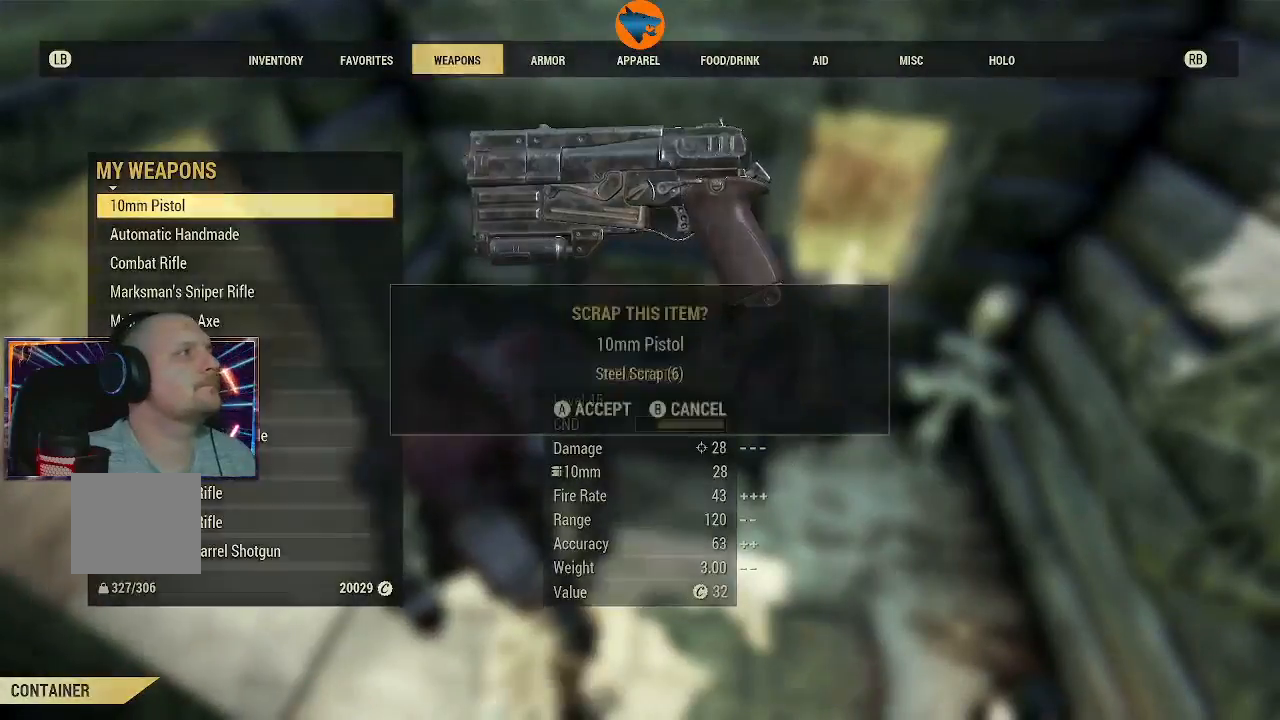
{"buttons": [], "left_stick": "center", "right_stick": "center", "events": [[33, "A", "up"], [133, "A", "down"], [200, "A", "up"], [300, "A", "down"], [367, "A", "up"], [433, "A", "down"], [500, "A", "up"]]}
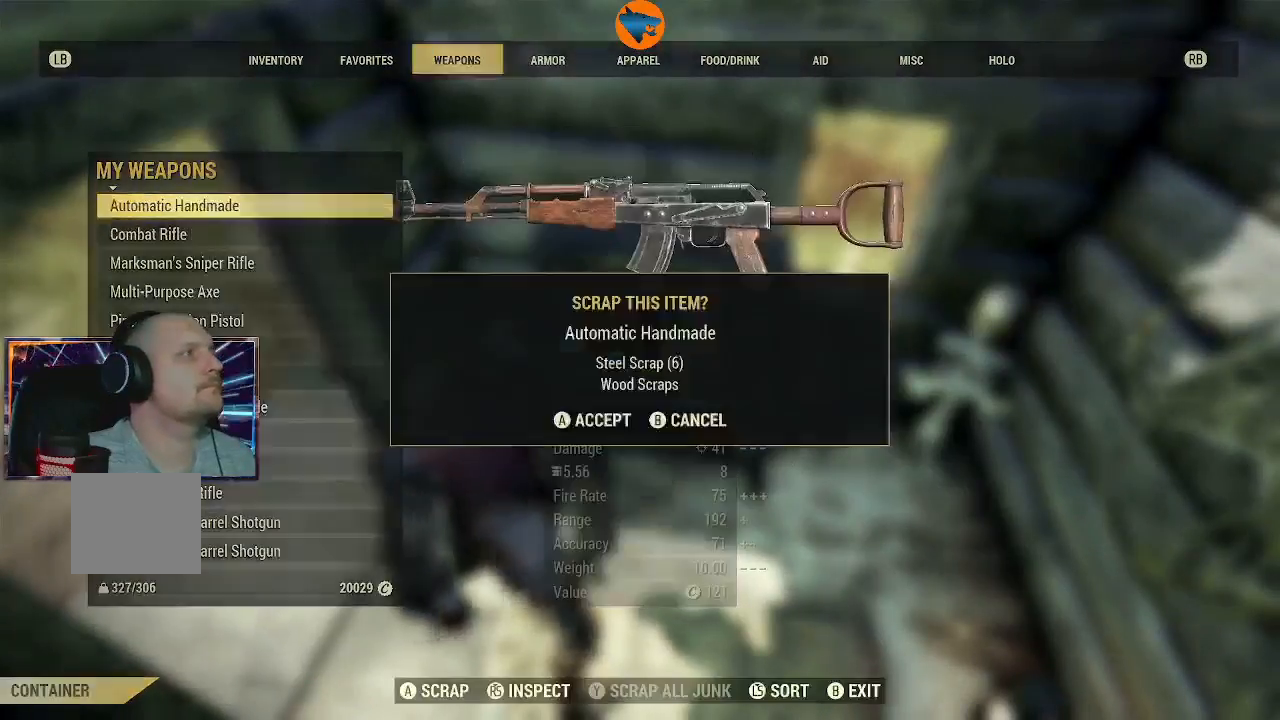
{"buttons": [], "left_stick": "center", "right_stick": "center", "events": [[100, "A", "down"], [167, "A", "up"], [233, "A", "down"], [333, "A", "up"], [400, "A", "down"], [500, "A", "up"]]}
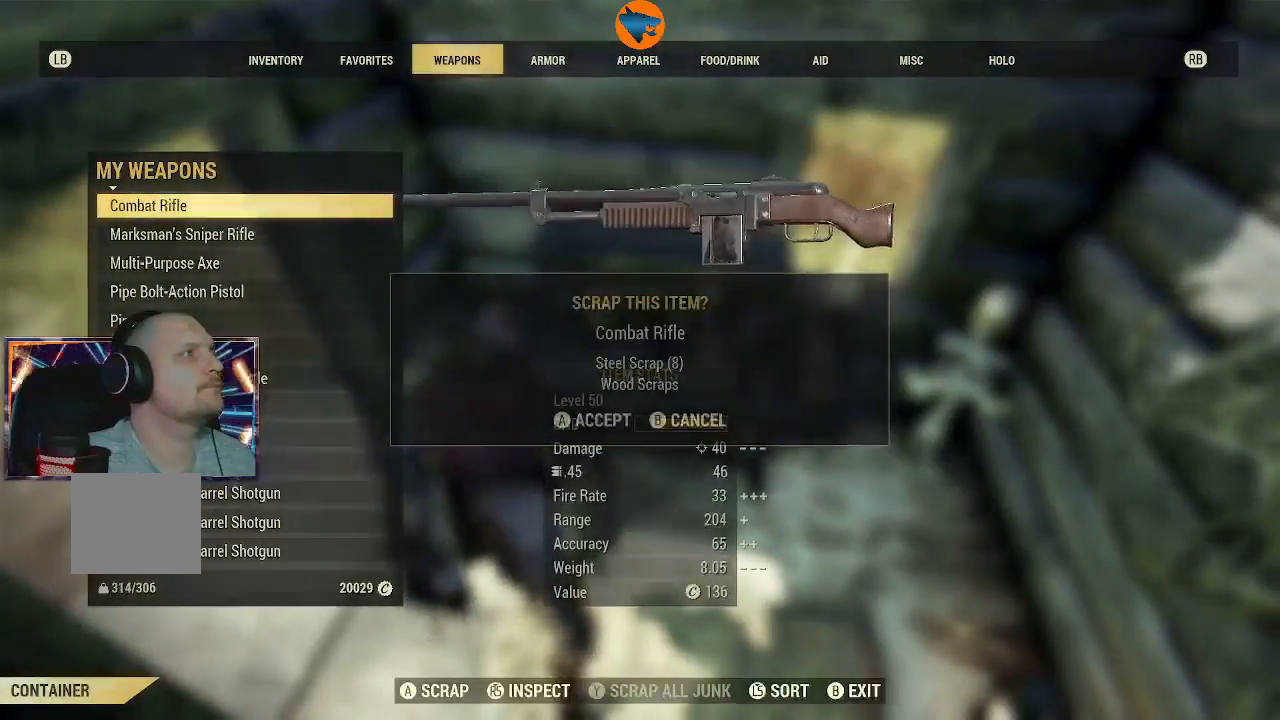
{"buttons": [], "left_stick": "center", "right_stick": "center", "events": [[67, "A", "down"], [133, "A", "up"], [233, "A", "down"], [300, "A", "up"], [400, "A", "down"], [467, "A", "up"]]}
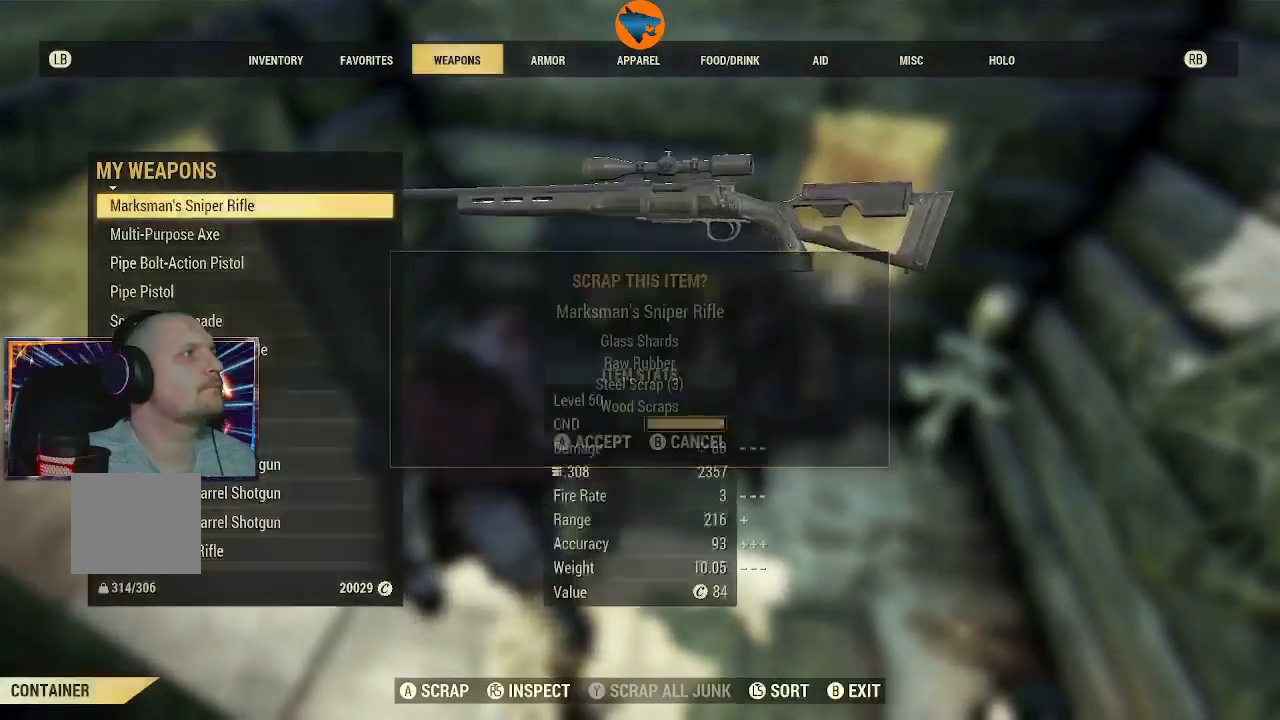
{"buttons": [], "left_stick": "center", "right_stick": "center", "events": [[67, "A", "down"], [133, "A", "up"], [233, "A", "down"], [300, "A", "up"], [400, "A", "down"], [467, "A", "up"]]}
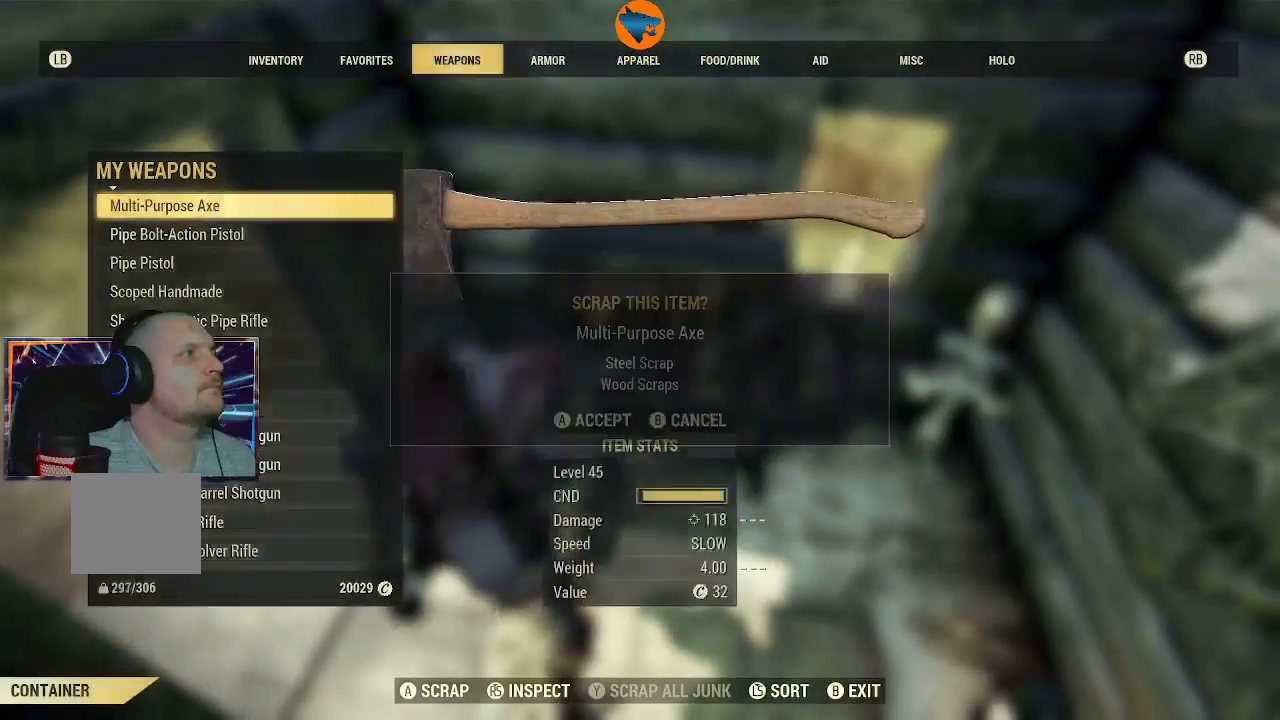
{"buttons": [], "left_stick": "center", "right_stick": "center", "events": [[67, "A", "down"], [133, "A", "up"], [233, "A", "down"], [333, "A", "up"], [400, "A", "down"], [500, "A", "up"]]}
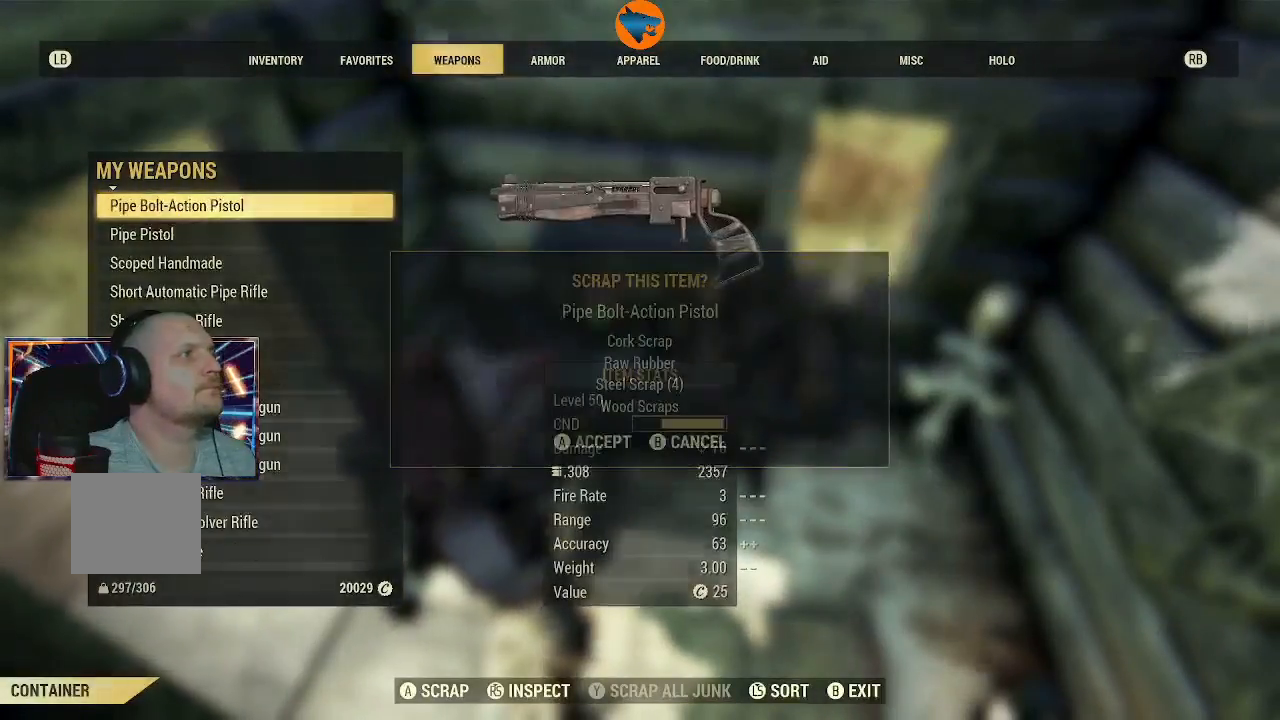
{"buttons": [], "left_stick": "center", "right_stick": "center", "events": [[67, "A", "down"], [167, "A", "up"], [233, "A", "down"], [333, "A", "up"], [400, "A", "down"], [500, "A", "up"]]}